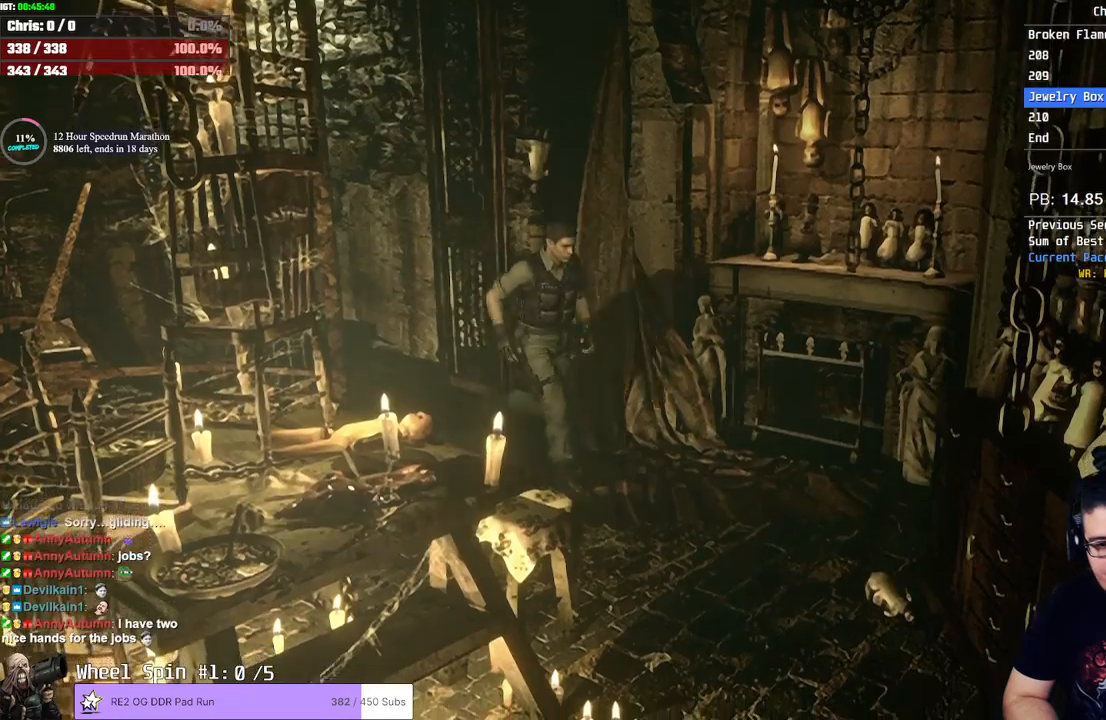
Gameplay with a controller (PlayStation layout); each line is a JSON object with the inputs held at the frame after it. "events" lists button and stick changes between this image and that frame as [ms after this image, input, new state], when the widget could be followed in between.
{"buttons": ["SQUARE", "DPAD_UP"], "left_stick": "center", "right_stick": "center", "events": [[183, "DPAD_RIGHT", "down"], [383, "DPAD_RIGHT", "up"]]}
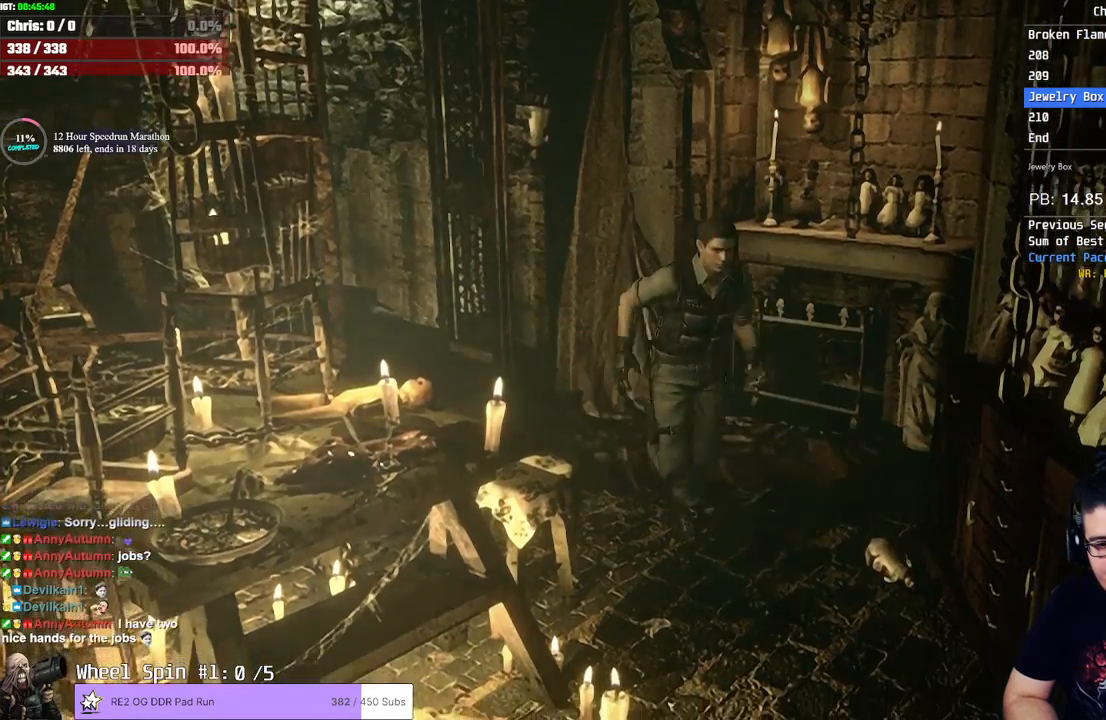
{"buttons": ["SQUARE", "DPAD_UP", "DPAD_RIGHT"], "left_stick": "center", "right_stick": "center", "events": [[117, "DPAD_RIGHT", "down"], [283, "DPAD_RIGHT", "up"], [483, "DPAD_RIGHT", "down"]]}
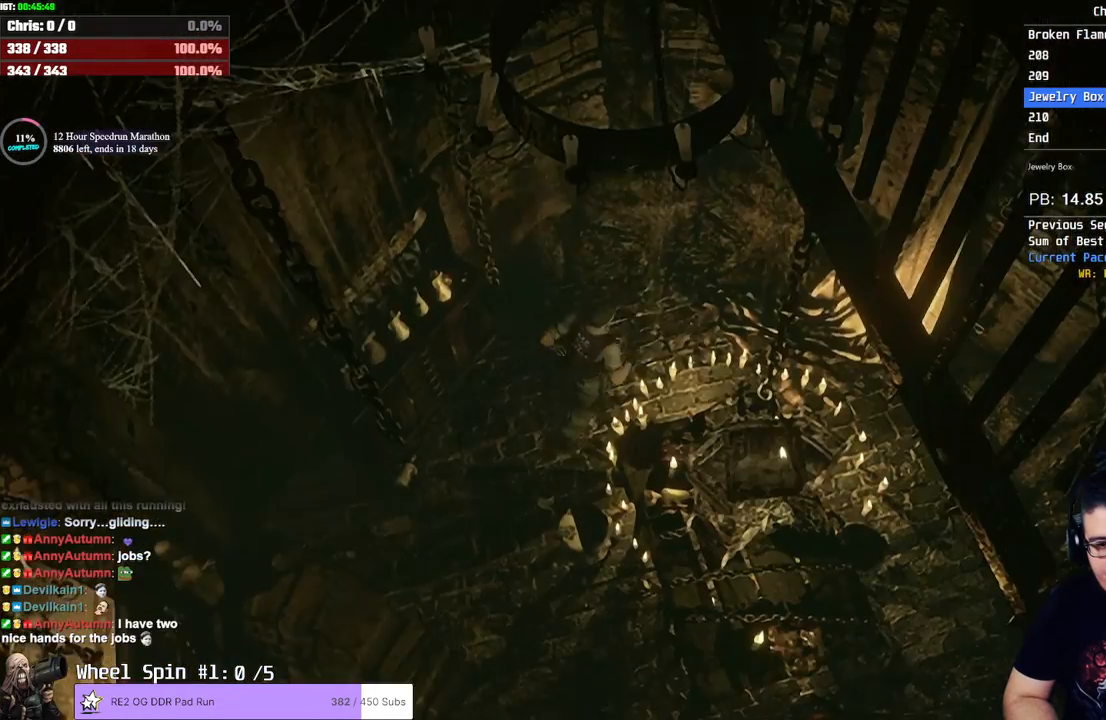
{"buttons": ["SQUARE", "DPAD_UP"], "left_stick": "center", "right_stick": "center", "events": [[133, "DPAD_RIGHT", "up"], [233, "DPAD_RIGHT", "down"], [450, "DPAD_RIGHT", "up"]]}
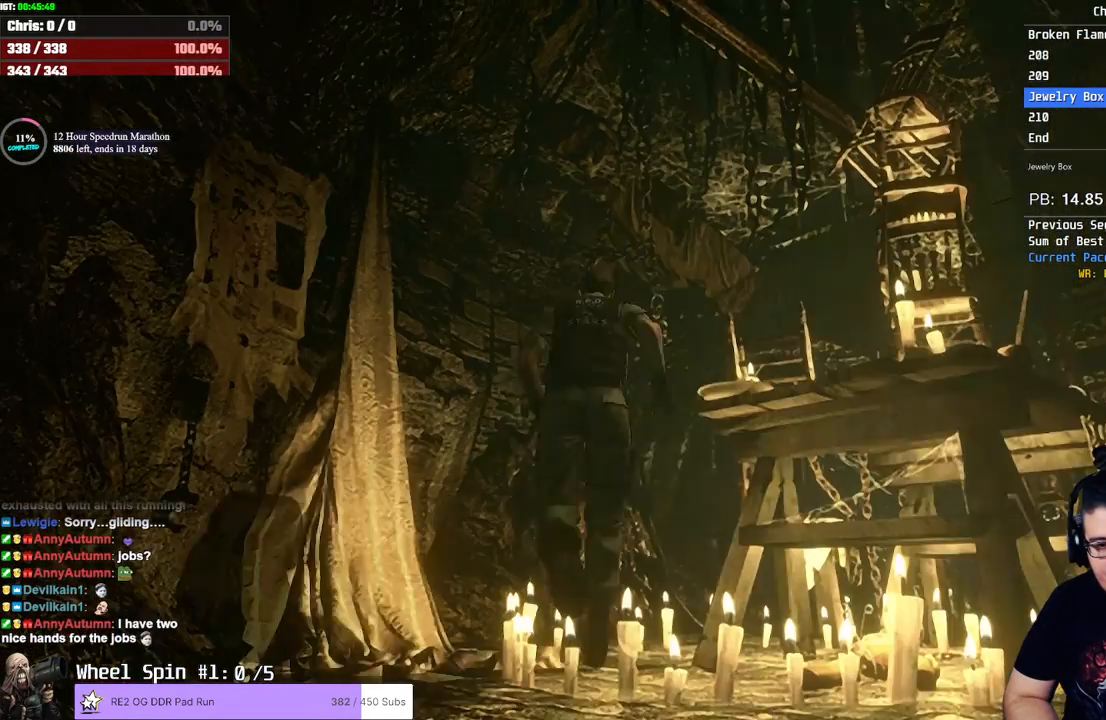
{"buttons": ["SQUARE", "DPAD_UP"], "left_stick": "center", "right_stick": "center", "events": [[83, "DPAD_RIGHT", "down"], [333, "DPAD_RIGHT", "up"]]}
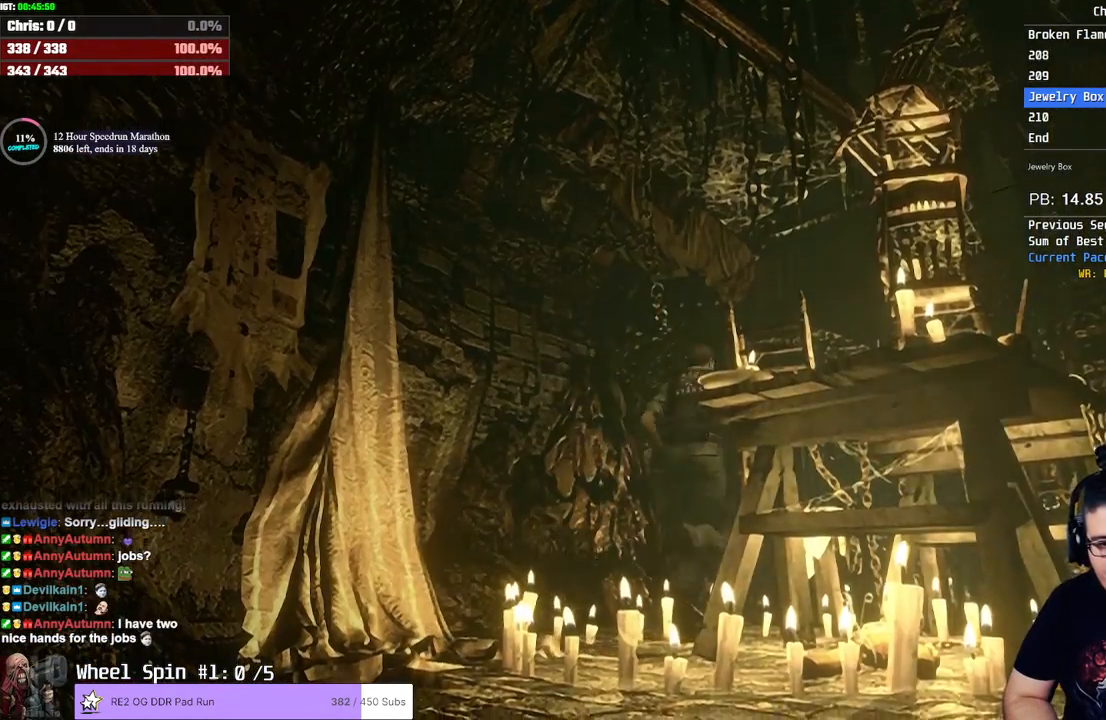
{"buttons": ["SQUARE", "DPAD_UP", "DPAD_LEFT"], "left_stick": "center", "right_stick": "center", "events": [[33, "DPAD_RIGHT", "down"], [100, "DPAD_RIGHT", "up"], [417, "DPAD_LEFT", "down"]]}
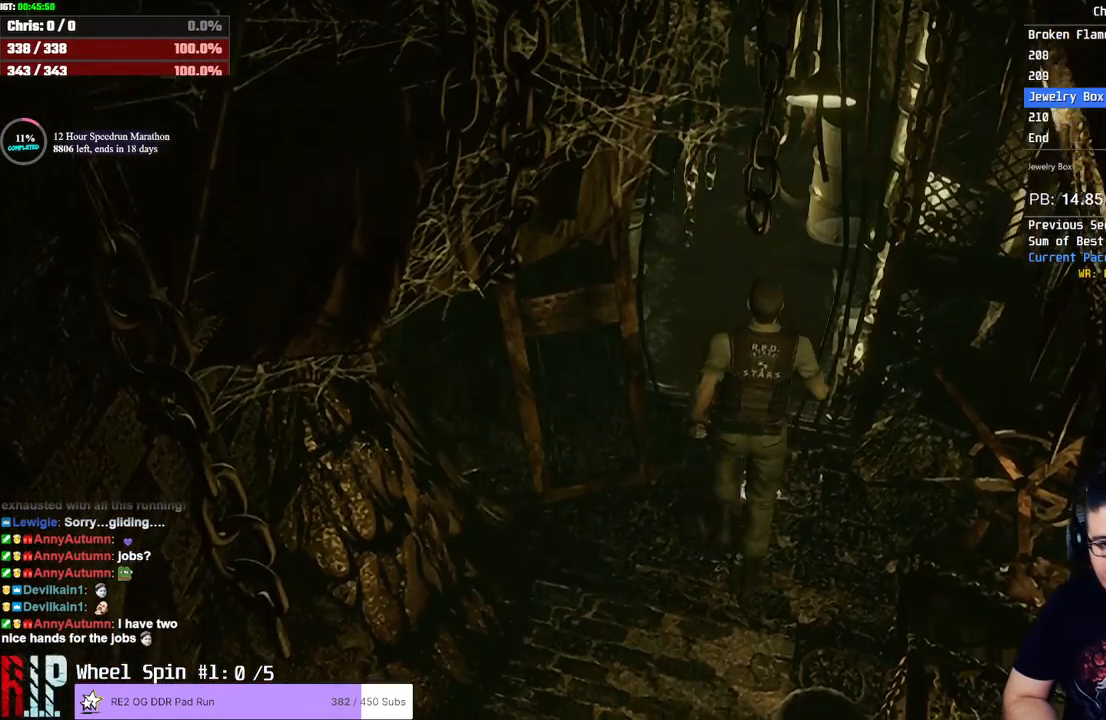
{"buttons": ["SQUARE", "DPAD_UP"], "left_stick": "center", "right_stick": "center", "events": [[33, "DPAD_LEFT", "up"]]}
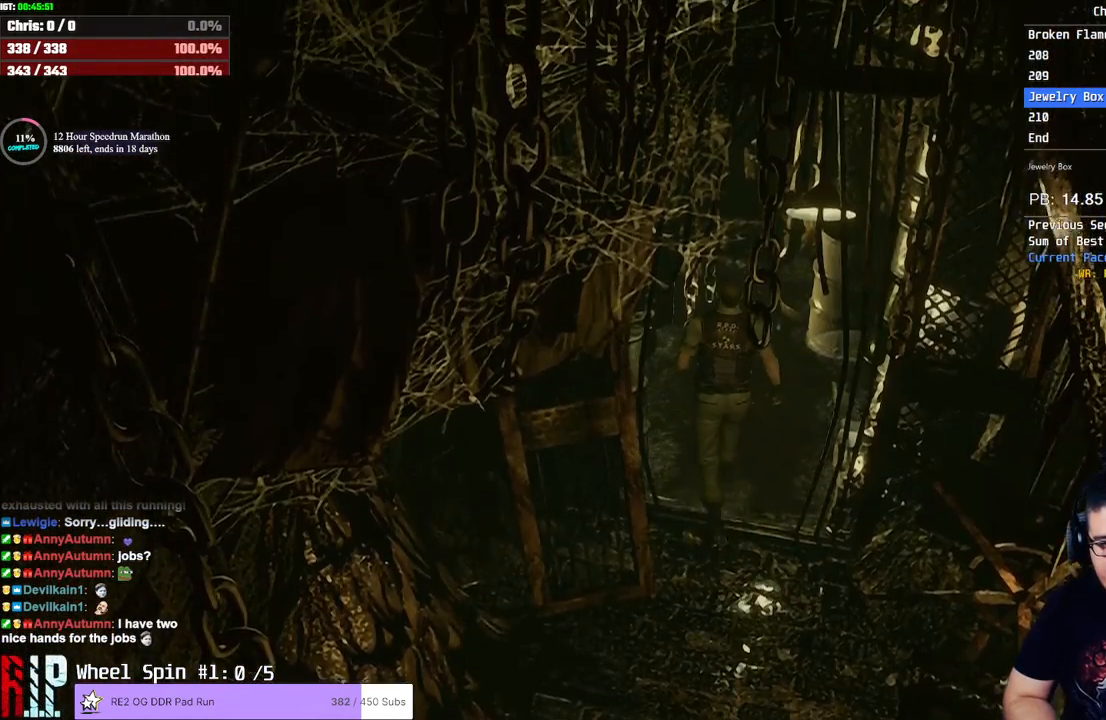
{"buttons": ["SQUARE", "DPAD_UP"], "left_stick": "center", "right_stick": "center", "events": []}
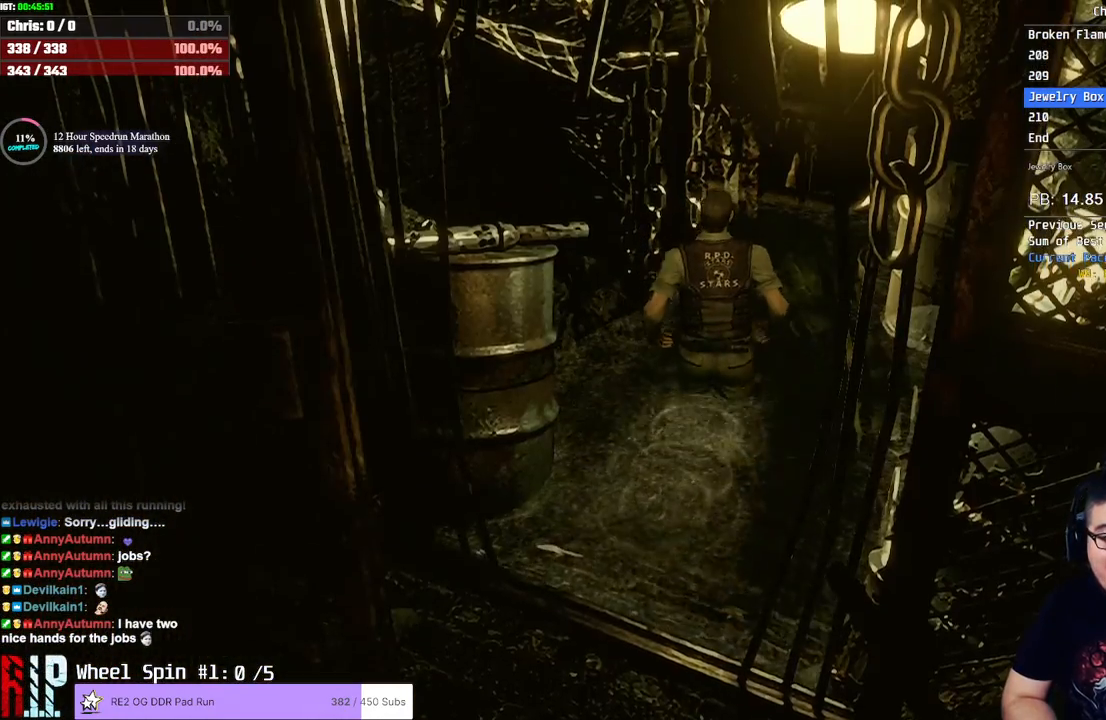
{"buttons": ["SQUARE", "DPAD_UP"], "left_stick": "center", "right_stick": "center", "events": []}
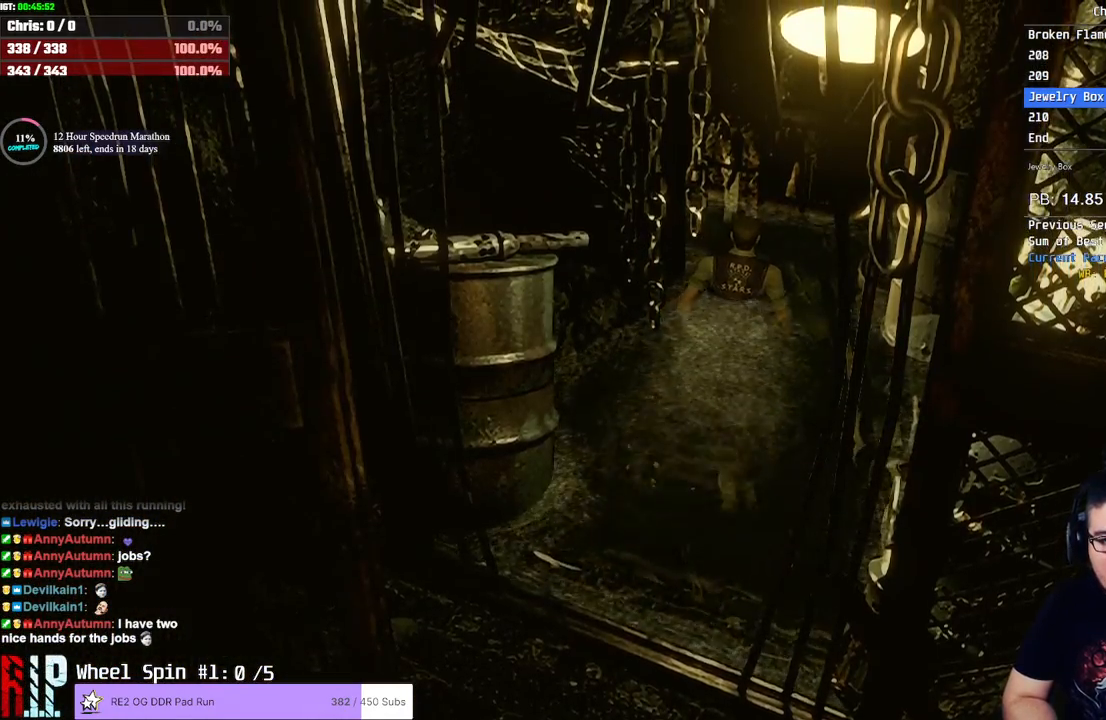
{"buttons": ["SQUARE", "DPAD_UP", "DPAD_LEFT"], "left_stick": "center", "right_stick": "center", "events": [[300, "DPAD_LEFT", "down"], [417, "DPAD_LEFT", "up"], [450, "DPAD_LEFT", "down"]]}
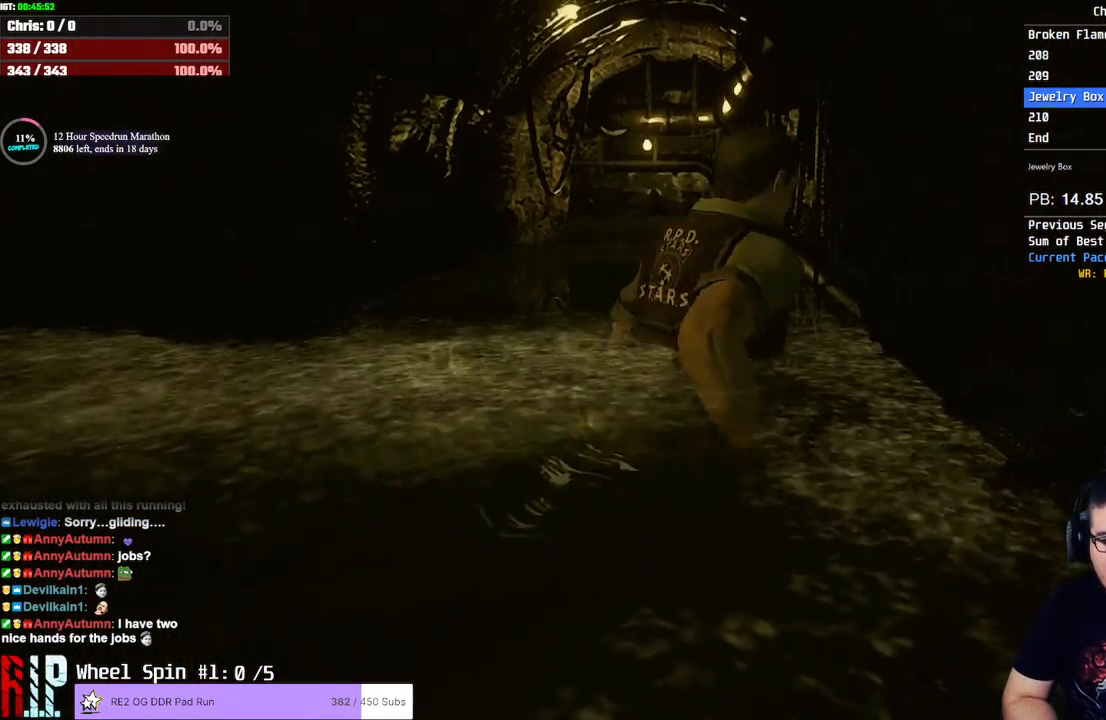
{"buttons": ["SQUARE", "DPAD_UP"], "left_stick": "center", "right_stick": "center", "events": [[317, "DPAD_LEFT", "up"]]}
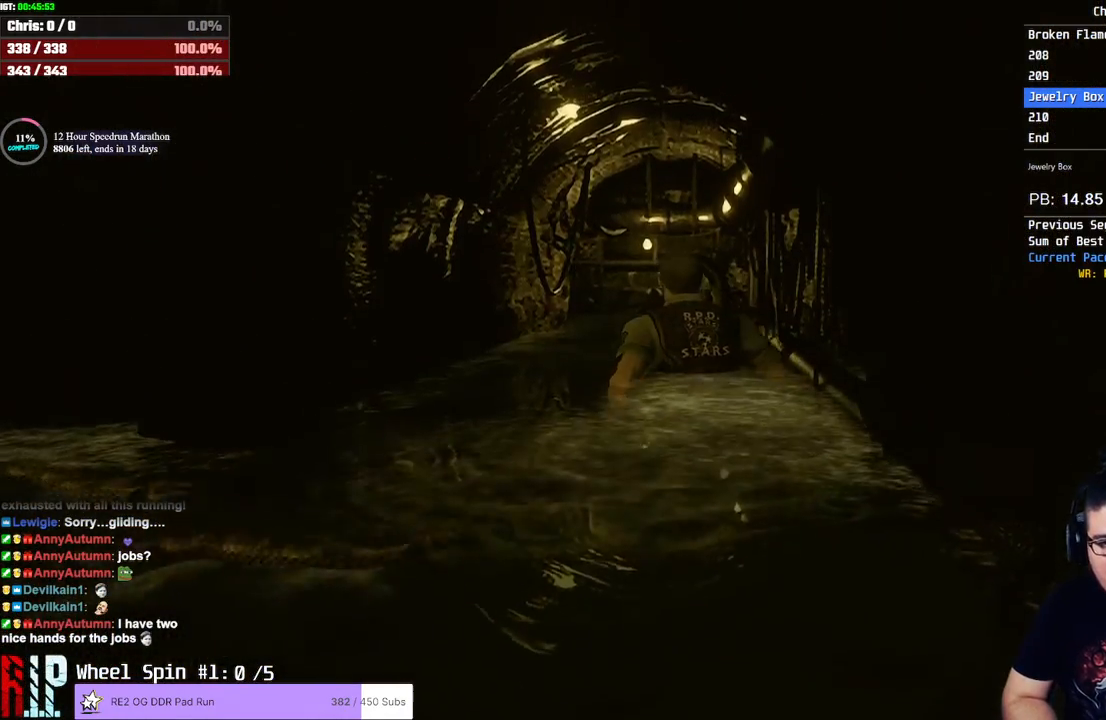
{"buttons": ["SQUARE", "DPAD_UP"], "left_stick": "center", "right_stick": "center", "events": [[267, "DPAD_RIGHT", "down"], [317, "DPAD_RIGHT", "up"]]}
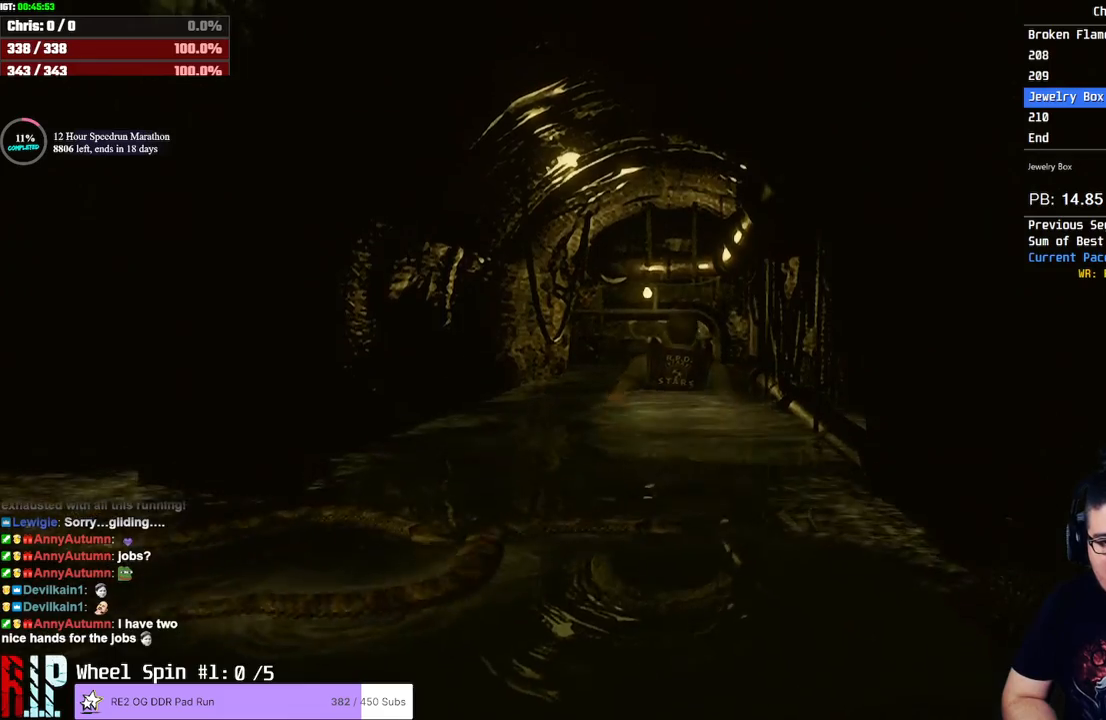
{"buttons": ["SQUARE", "DPAD_UP", "DPAD_LEFT"], "left_stick": "center", "right_stick": "center", "events": [[450, "DPAD_LEFT", "down"]]}
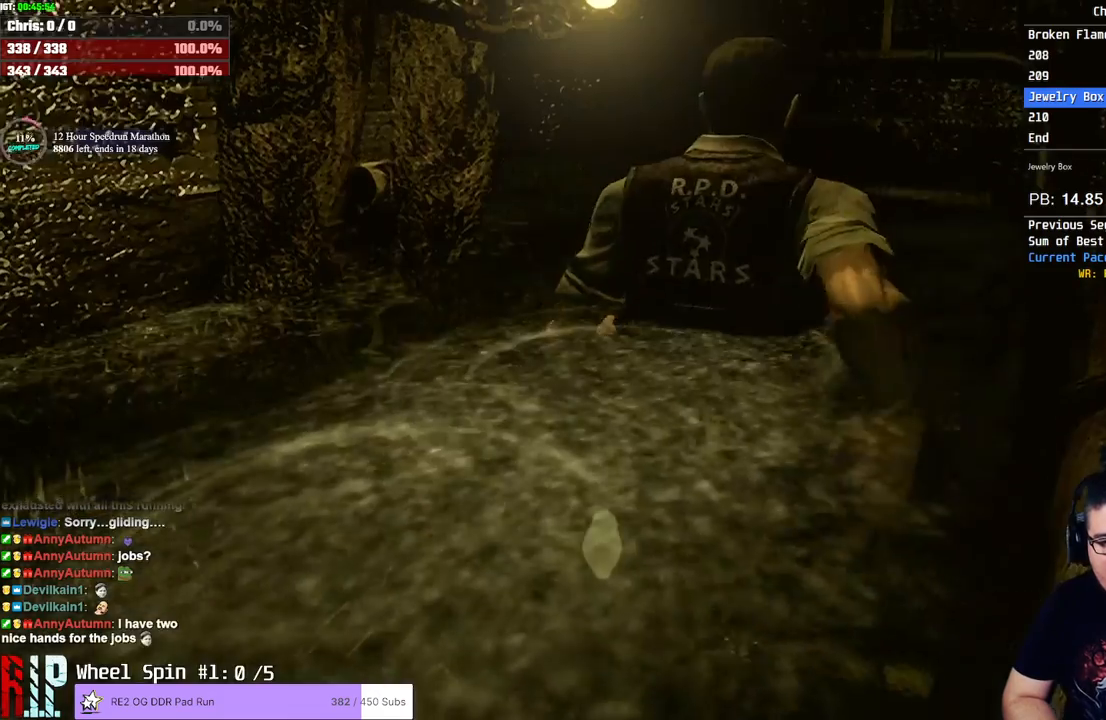
{"buttons": ["SQUARE", "DPAD_UP"], "left_stick": "center", "right_stick": "center", "events": [[33, "DPAD_LEFT", "up"], [300, "DPAD_LEFT", "down"], [450, "DPAD_LEFT", "up"]]}
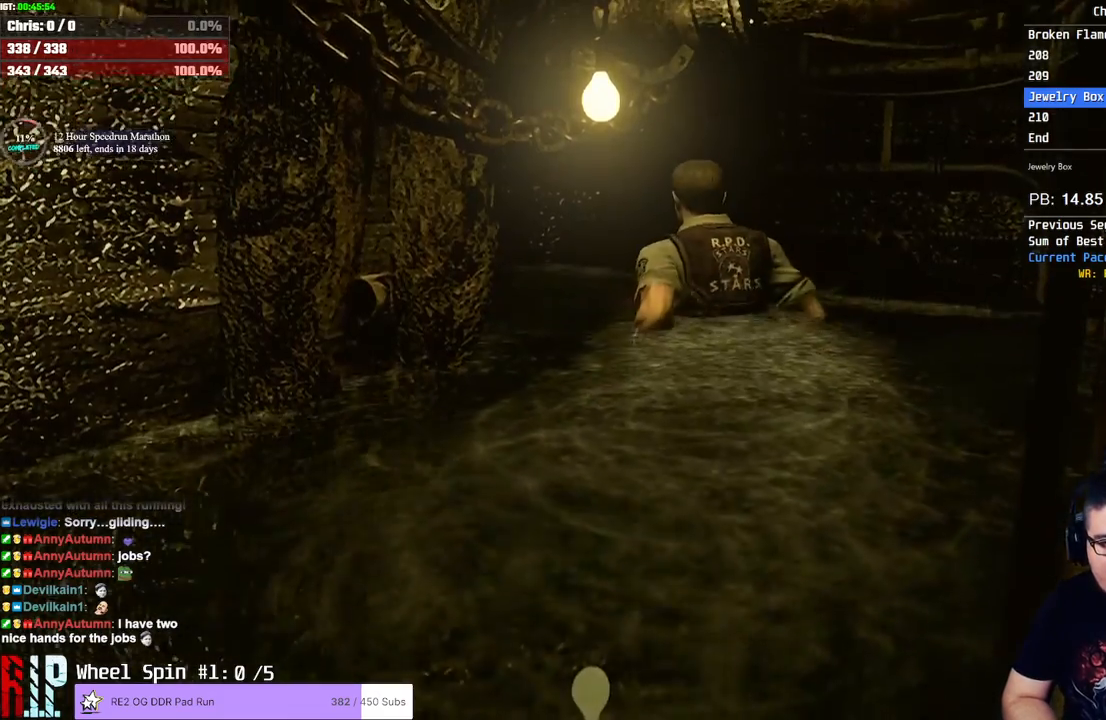
{"buttons": ["SQUARE", "DPAD_UP"], "left_stick": "center", "right_stick": "center", "events": [[200, "DPAD_LEFT", "down"], [500, "DPAD_LEFT", "up"]]}
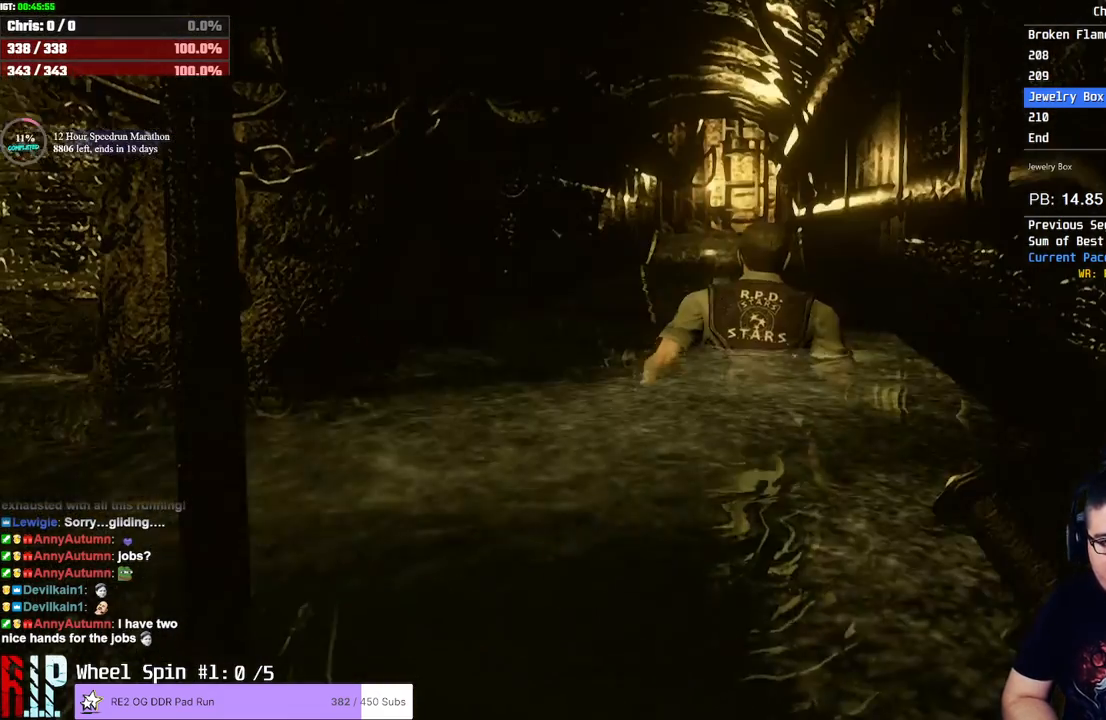
{"buttons": ["SQUARE", "DPAD_UP"], "left_stick": "center", "right_stick": "center", "events": []}
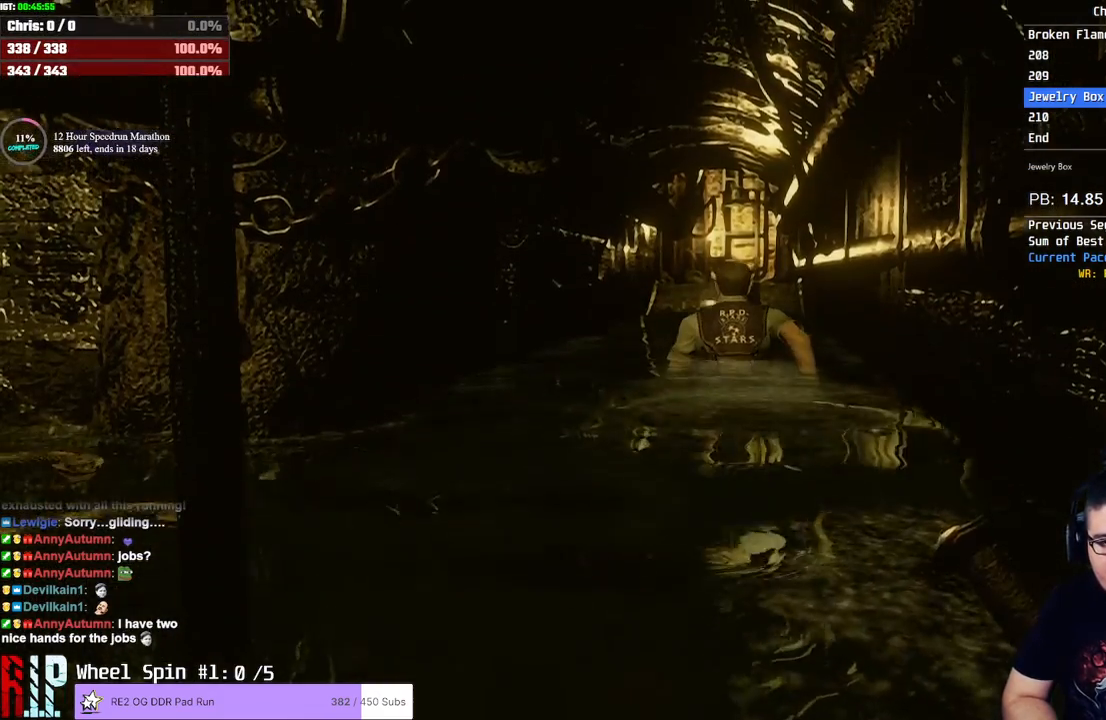
{"buttons": ["SQUARE", "DPAD_UP"], "left_stick": "center", "right_stick": "center", "events": []}
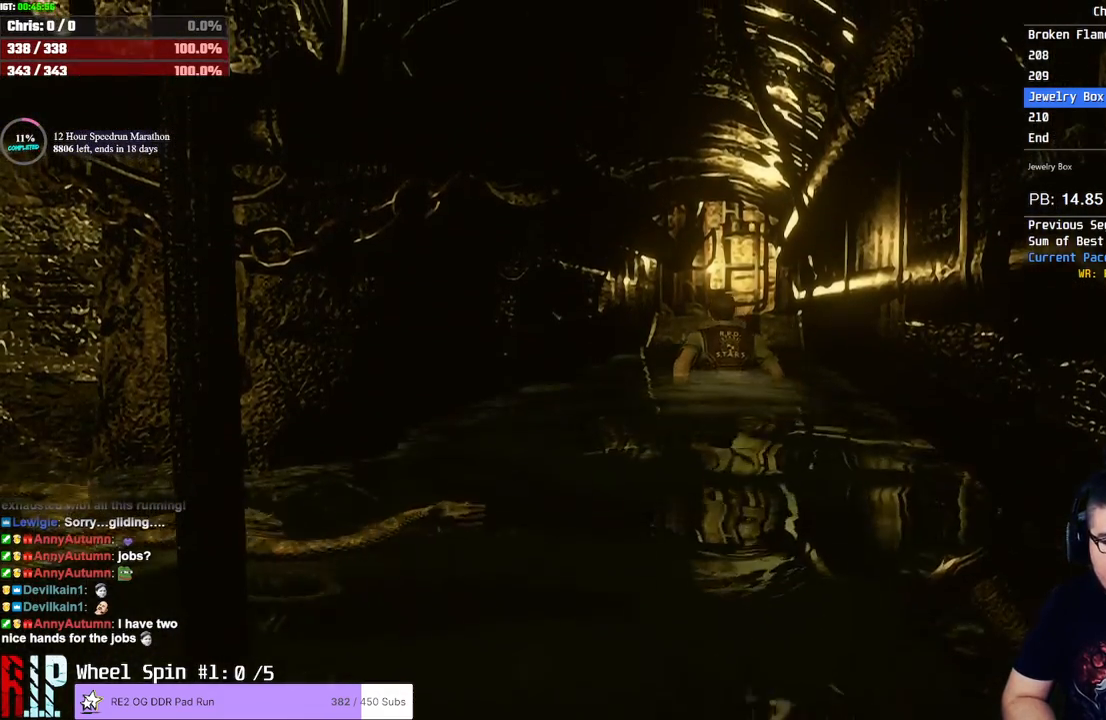
{"buttons": ["SQUARE", "DPAD_UP"], "left_stick": "center", "right_stick": "center", "events": []}
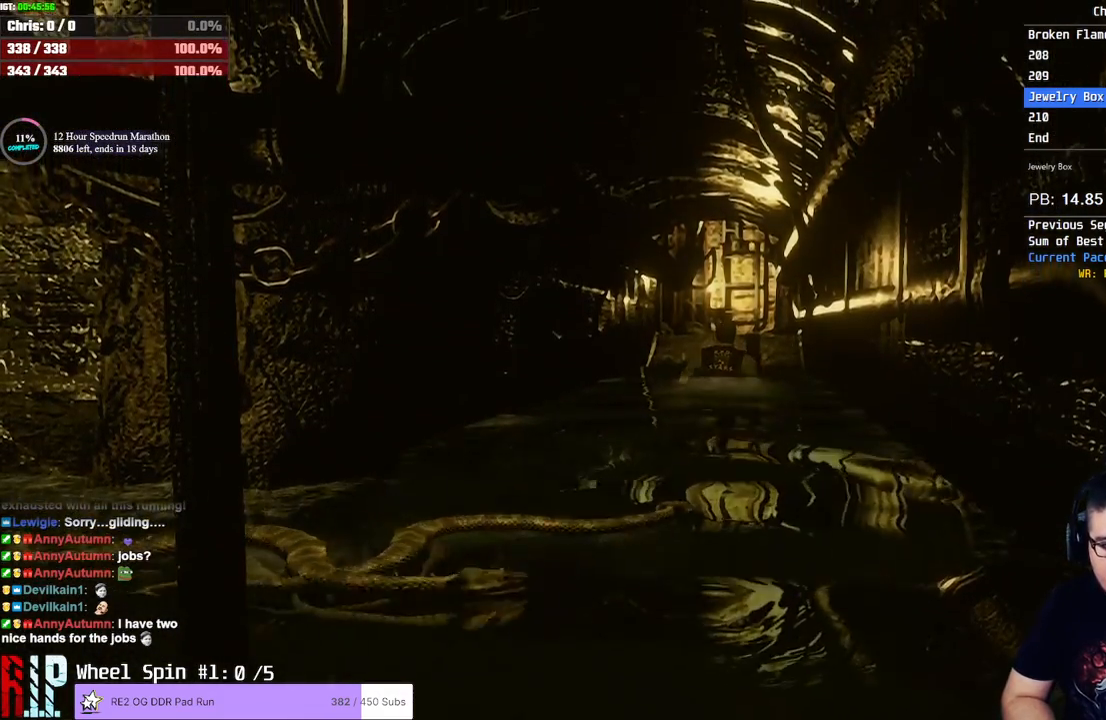
{"buttons": ["SQUARE", "DPAD_UP"], "left_stick": "center", "right_stick": "center", "events": []}
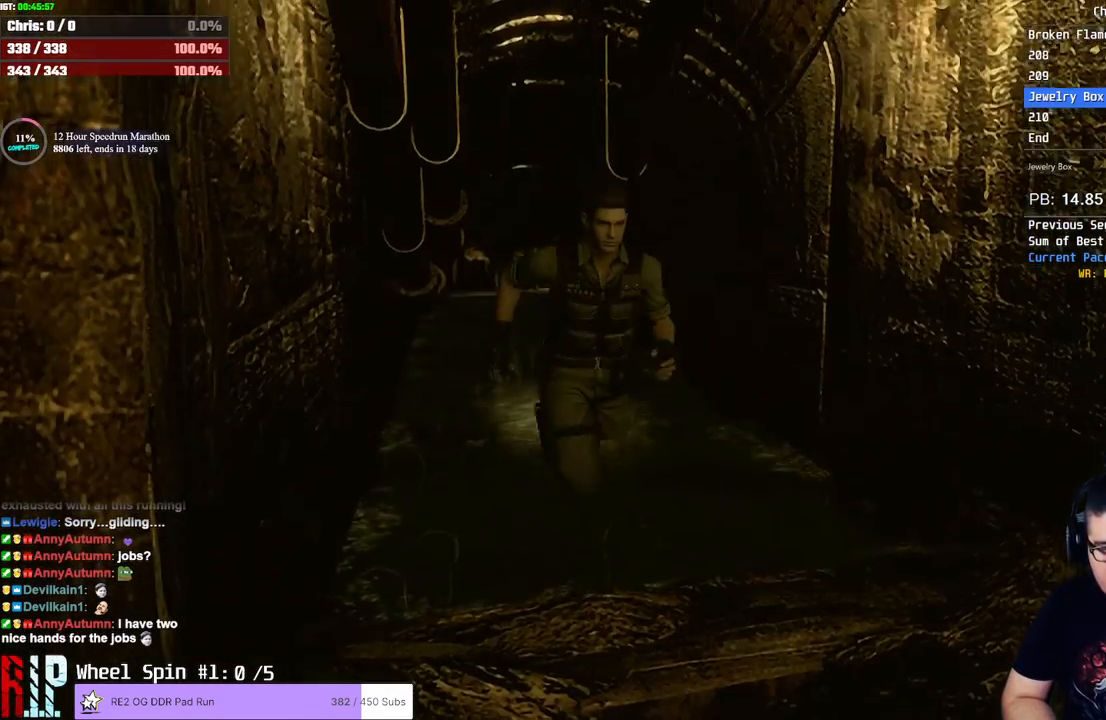
{"buttons": ["SQUARE", "DPAD_UP"], "left_stick": "center", "right_stick": "center", "events": []}
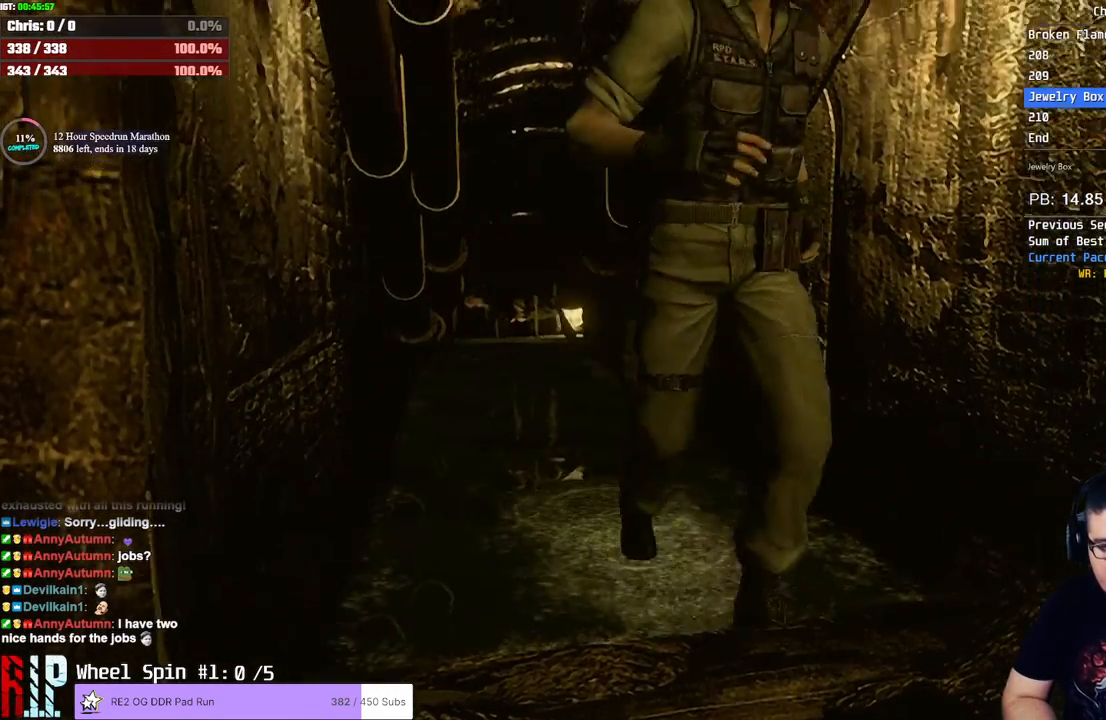
{"buttons": ["SQUARE", "DPAD_UP", "DPAD_LEFT"], "left_stick": "center", "right_stick": "center", "events": [[483, "DPAD_LEFT", "down"]]}
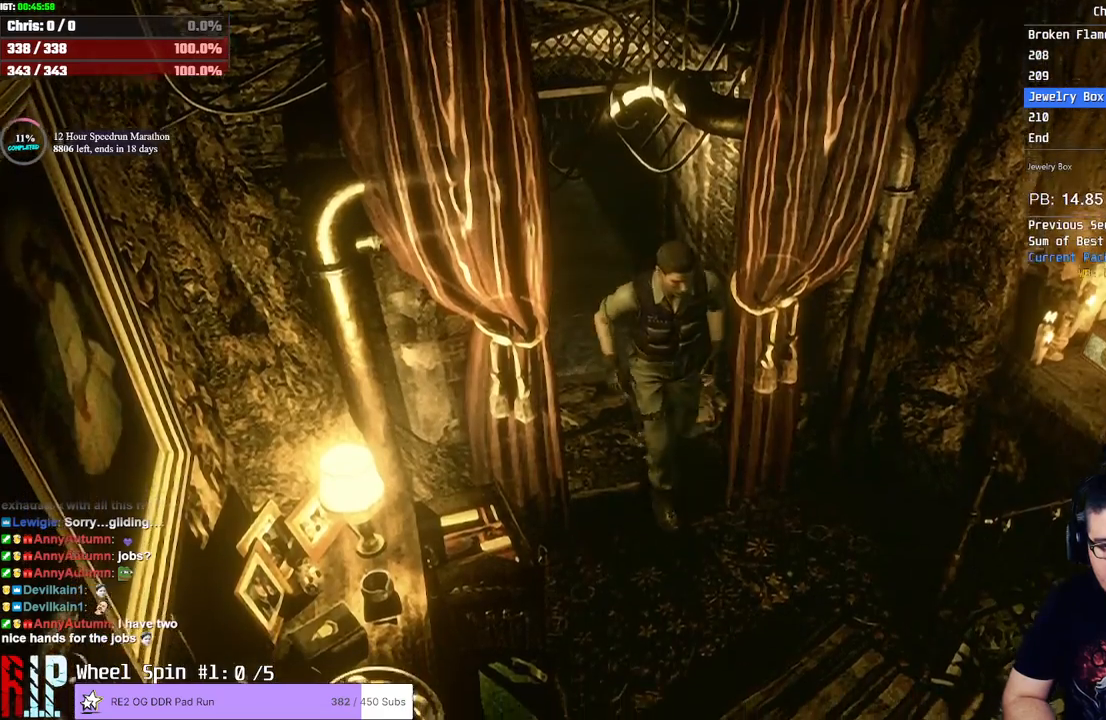
{"buttons": ["CROSS", "SQUARE", "DPAD_UP", "DPAD_LEFT"], "left_stick": "center", "right_stick": "center", "events": [[233, "left_stick", "down"], [283, "left_stick", "center"], [450, "CROSS", "down"]]}
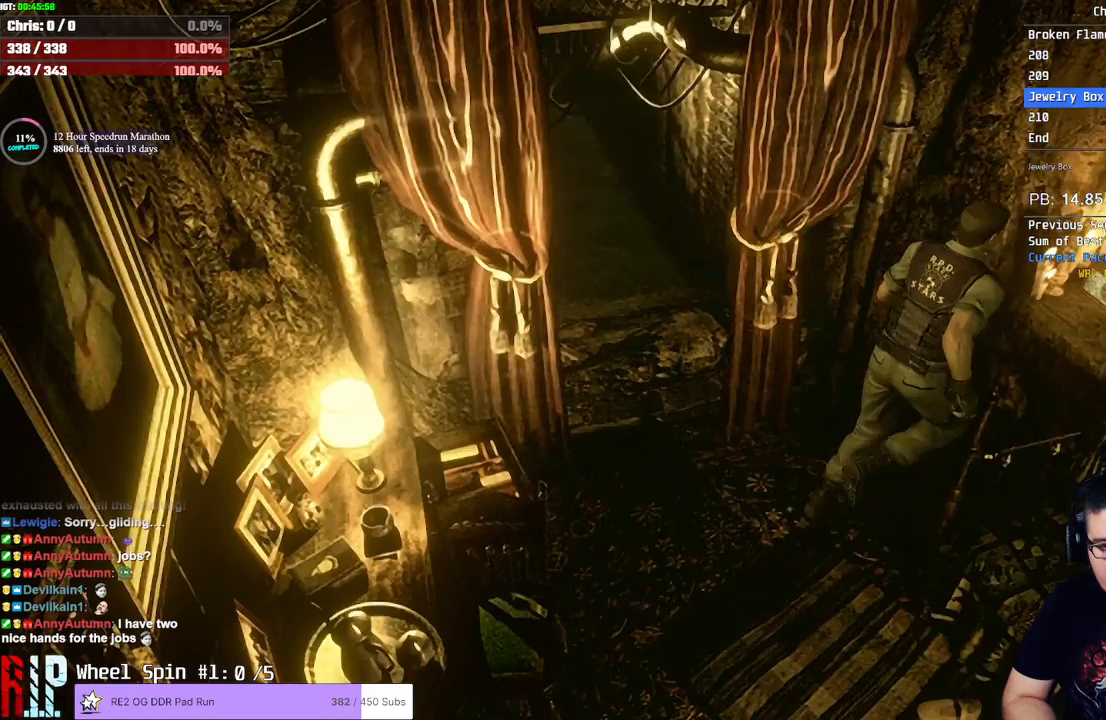
{"buttons": [], "left_stick": "center", "right_stick": "center", "events": [[50, "DPAD_LEFT", "up"], [67, "CROSS", "up"], [117, "CROSS", "down"], [200, "CROSS", "up"], [200, "DPAD_UP", "up"], [250, "CROSS", "down"], [267, "SQUARE", "up"], [300, "CROSS", "up"], [317, "CROSS", "down"], [350, "CROSS", "up"], [417, "CROSS", "down"], [467, "CROSS", "up"]]}
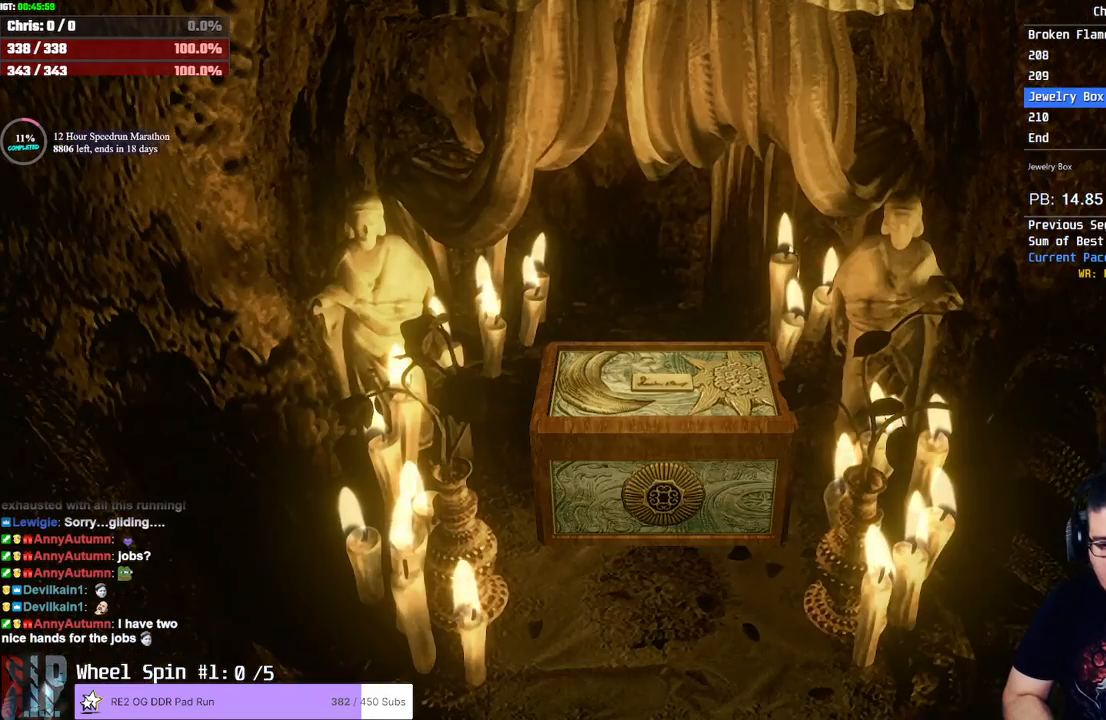
{"buttons": [], "left_stick": "center", "right_stick": "center", "events": [[17, "CROSS", "down"], [50, "CROSS", "up"], [117, "CROSS", "down"], [150, "CROSS", "up"], [200, "CROSS", "down"], [233, "CROSS", "up"], [283, "CROSS", "down"], [317, "CROSS", "up"], [367, "CROSS", "down"], [417, "CROSS", "up"], [450, "CROSS", "down"], [500, "CROSS", "up"]]}
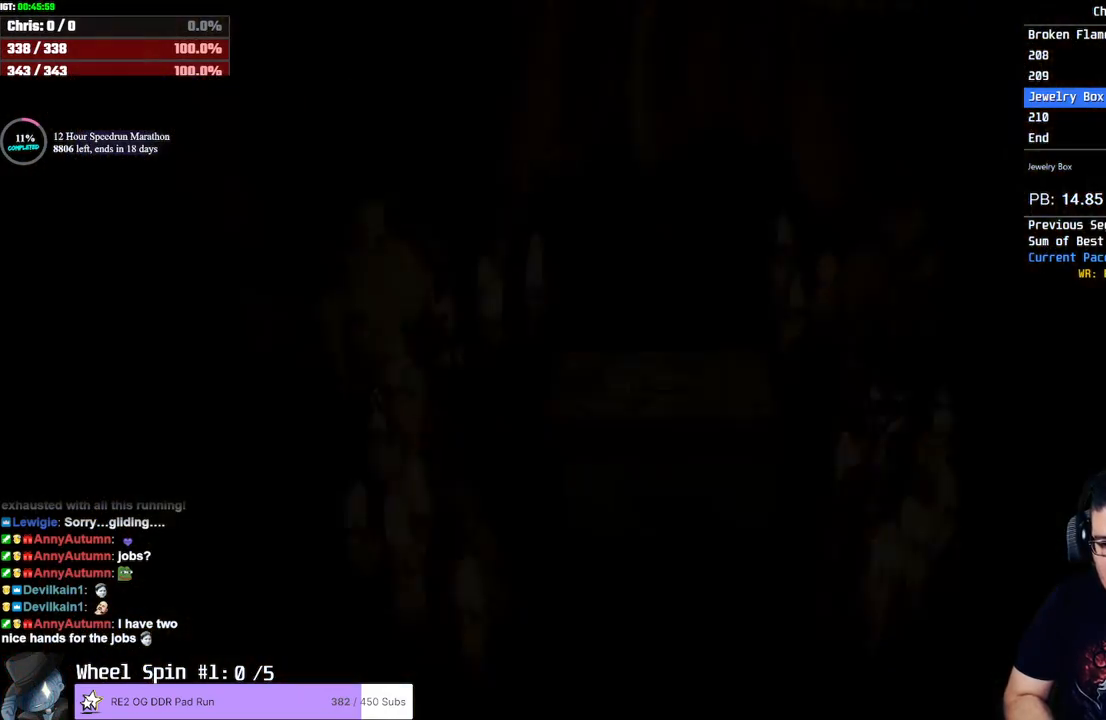
{"buttons": [], "left_stick": "center", "right_stick": "center", "events": [[50, "CROSS", "down"], [83, "CROSS", "up"], [167, "CROSS", "down"], [200, "CROSS", "up"], [250, "CROSS", "down"], [283, "CROSS", "up"], [350, "CROSS", "down"], [383, "CROSS", "up"], [450, "CROSS", "down"], [483, "CROSS", "up"]]}
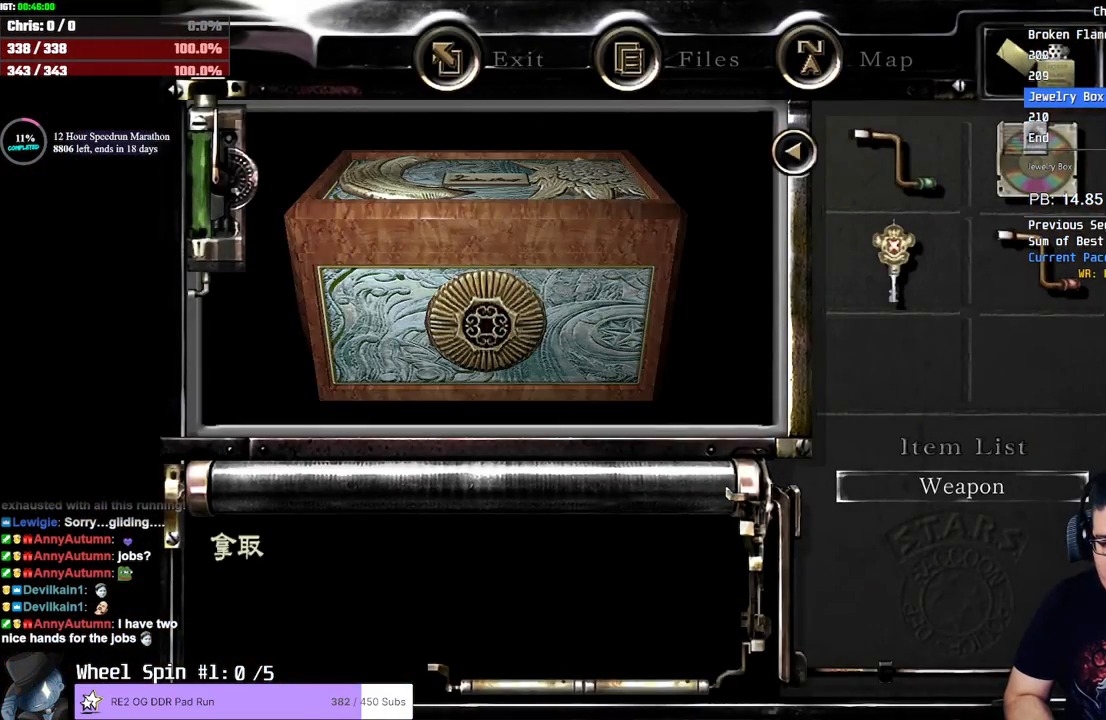
{"buttons": ["CROSS"], "left_stick": "center", "right_stick": "center", "events": [[133, "CROSS", "down"], [150, "CROSS", "up"], [217, "CROSS", "down"], [250, "CROSS", "up"], [300, "CROSS", "down"], [367, "CROSS", "up"], [383, "CROSS", "down"]]}
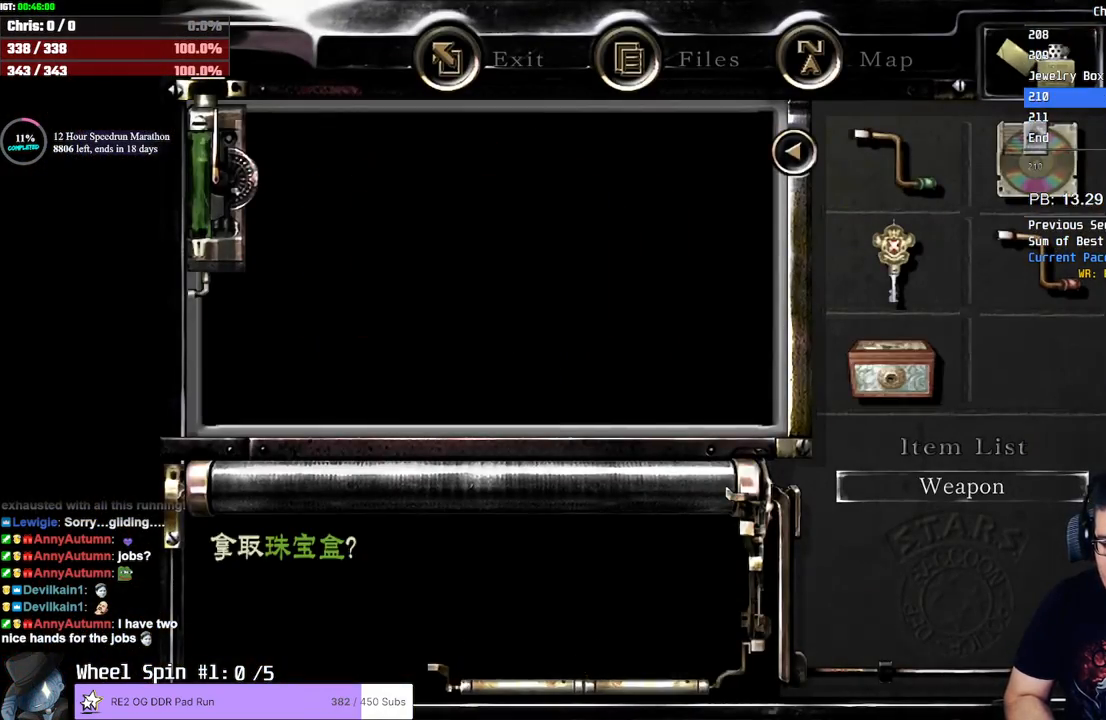
{"buttons": ["L1"], "left_stick": "down-left", "right_stick": "center", "events": [[17, "CROSS", "up"], [167, "left_stick", "down"], [267, "left_stick", "down-left"], [283, "R1", "down"], [417, "R1", "up"], [467, "L1", "down"]]}
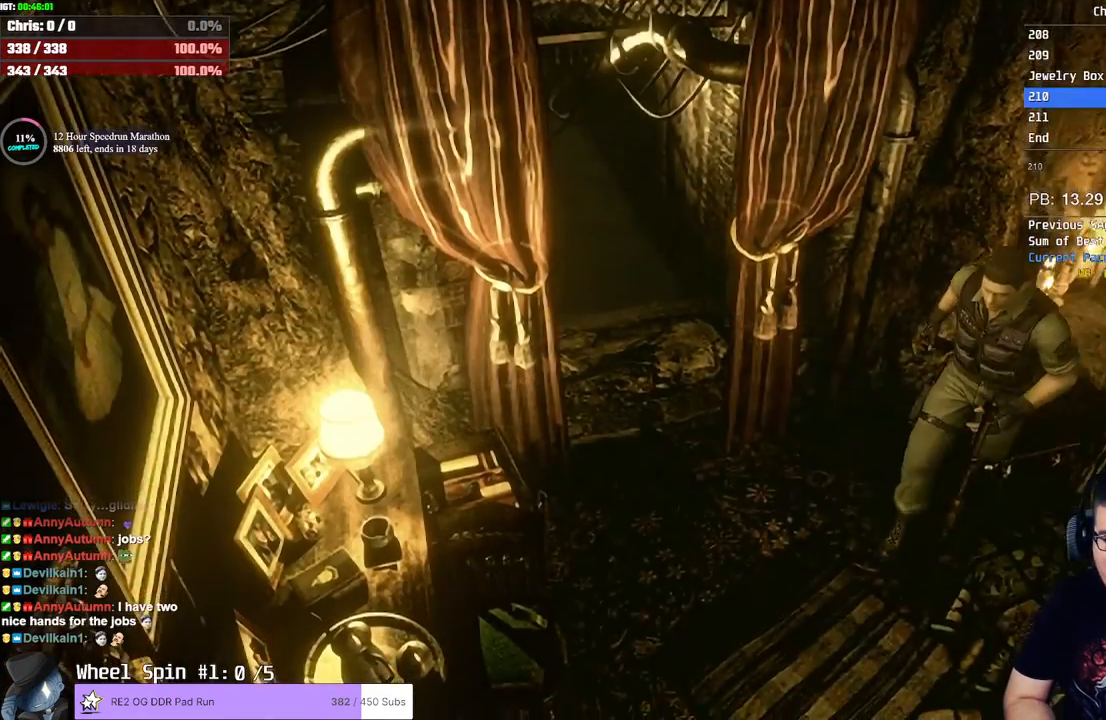
{"buttons": [], "left_stick": "down", "right_stick": "center", "events": [[33, "L1", "up"], [167, "L1", "down"], [233, "L1", "up"], [333, "L1", "down"], [367, "left_stick", "down"], [383, "L1", "up"]]}
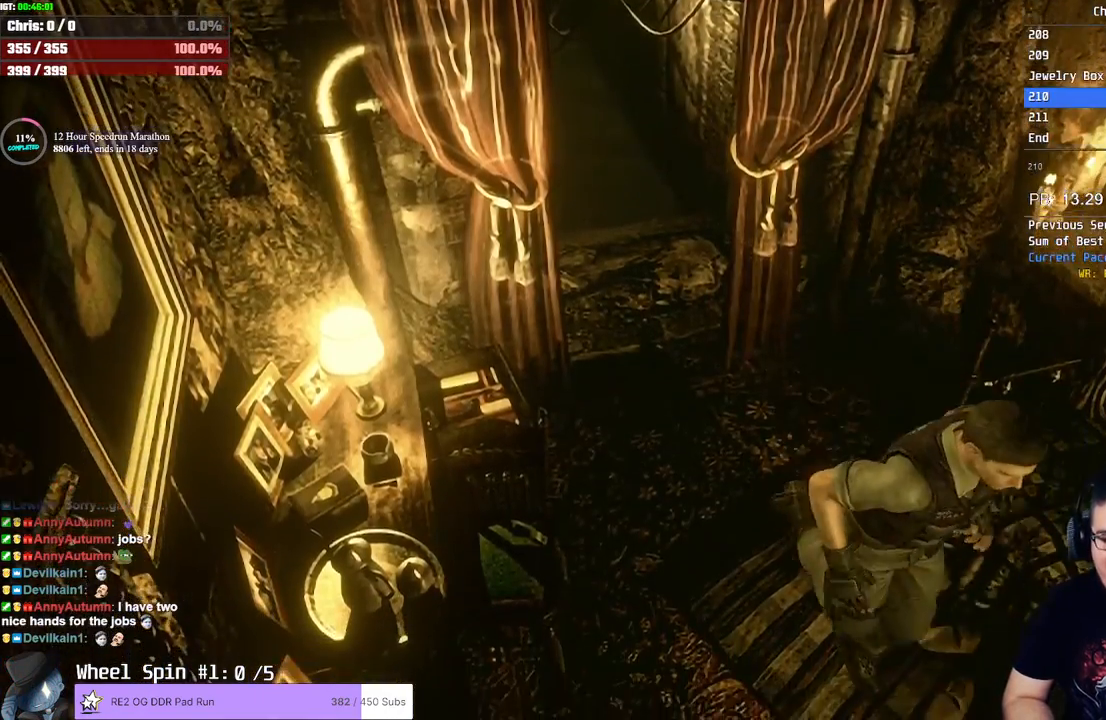
{"buttons": ["CROSS"], "left_stick": "down", "right_stick": "center", "events": [[117, "CROSS", "down"], [233, "CROSS", "up"], [300, "CROSS", "down"], [383, "CROSS", "up"], [450, "CROSS", "down"]]}
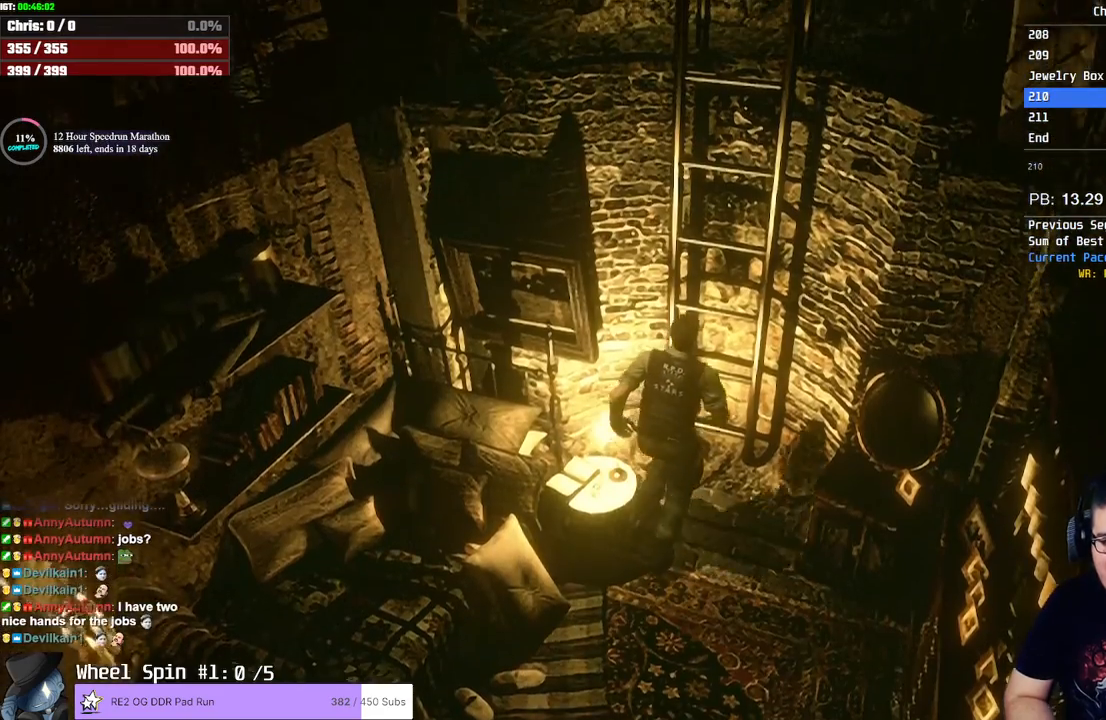
{"buttons": [], "left_stick": "center", "right_stick": "center", "events": [[33, "CROSS", "up"], [100, "CROSS", "down"], [150, "CROSS", "up"], [233, "CROSS", "down"], [267, "CROSS", "up"], [367, "CROSS", "down"], [433, "left_stick", "center"], [450, "CROSS", "up"]]}